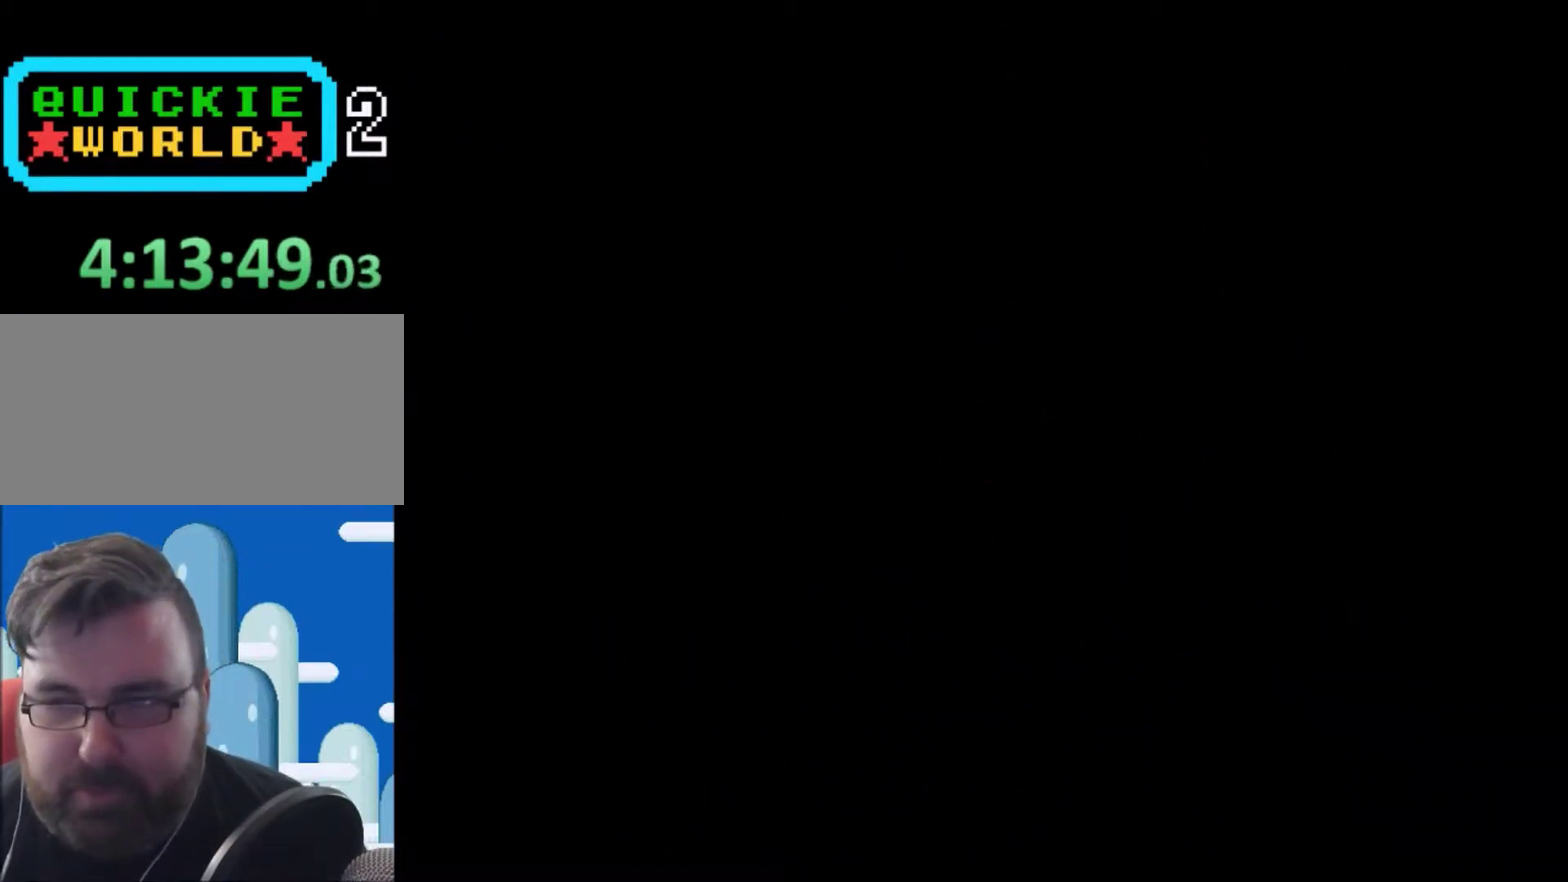
Gameplay with a controller (Nintendo layout); each line is a JSON object with the inputs held at the frame after it. "events" lists button and stick changes between this image and that frame as [ms after this image, input, new state], when the widget could be followed in between. Not read: L3 R3.
{"buttons": ["X"], "events": [[367, "X", "down"]]}
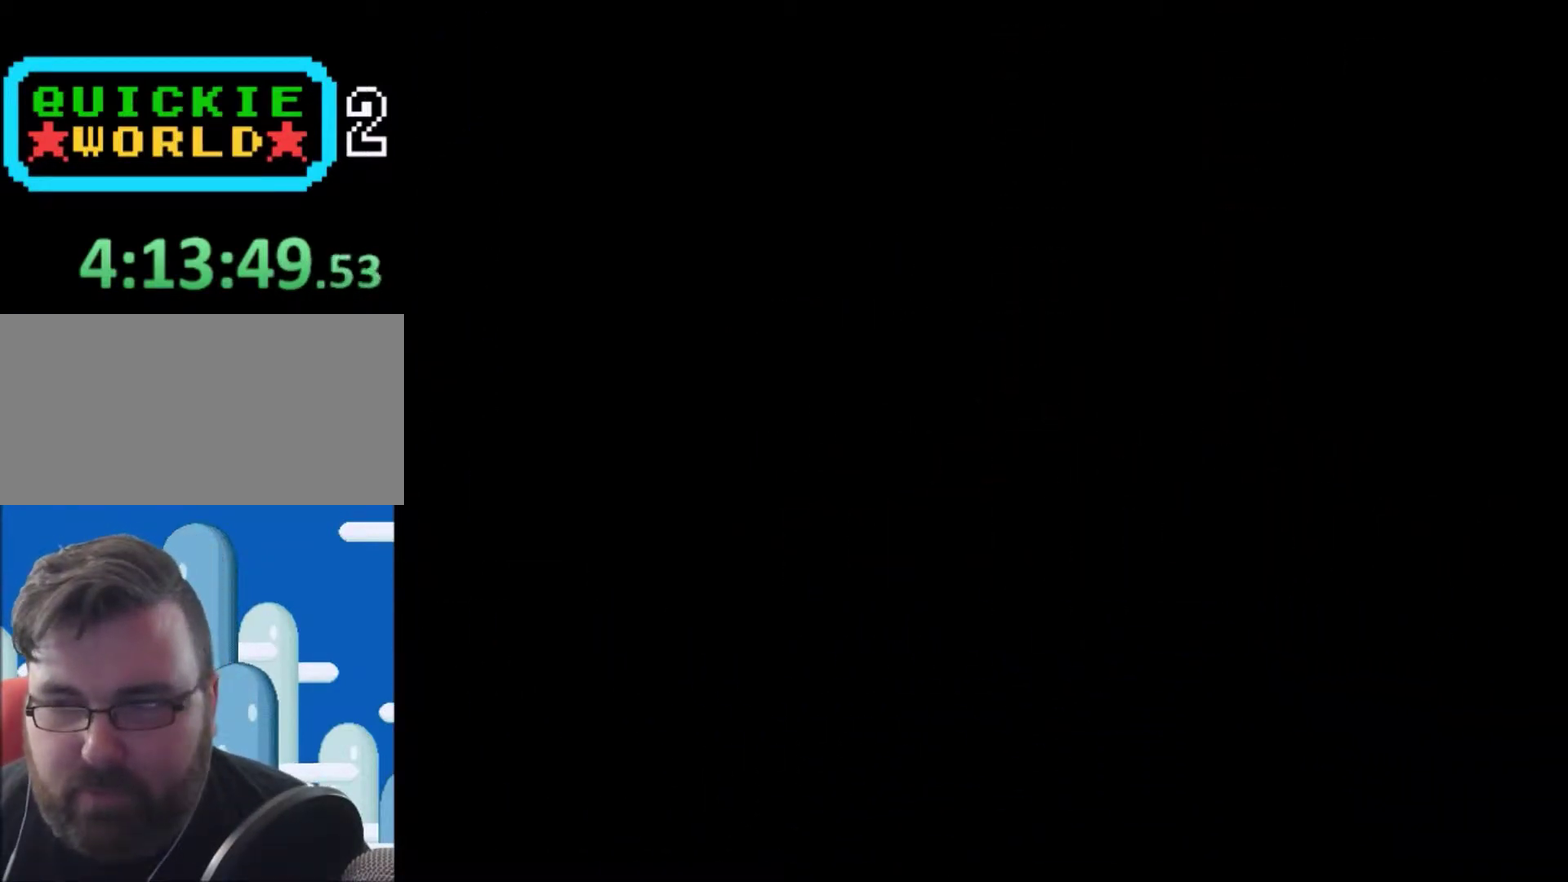
{"buttons": ["X"], "events": []}
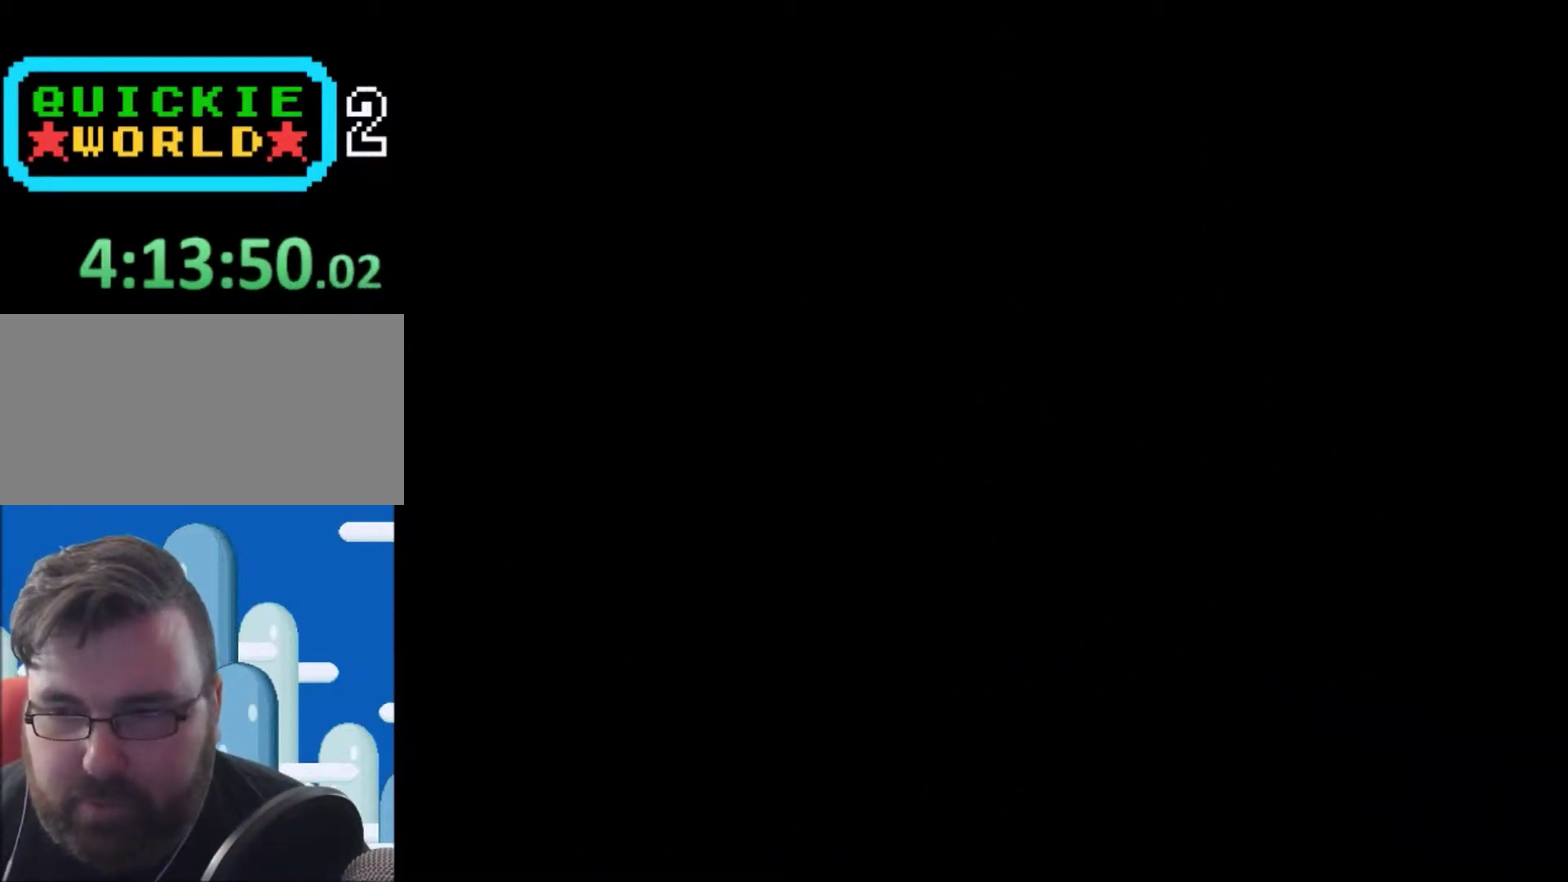
{"buttons": ["X"], "events": []}
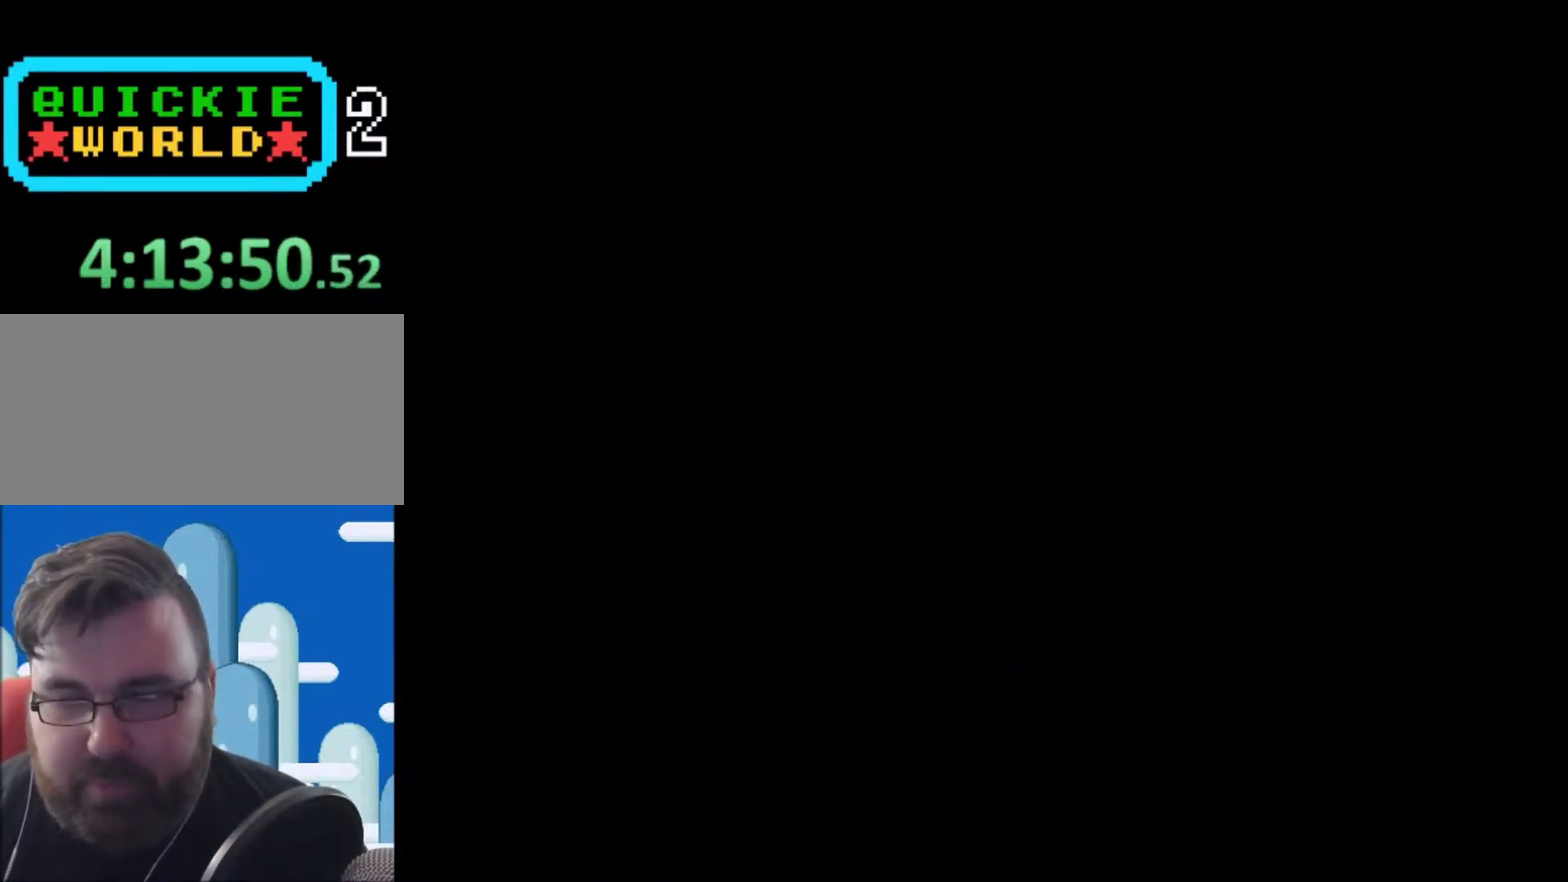
{"buttons": ["X"], "events": []}
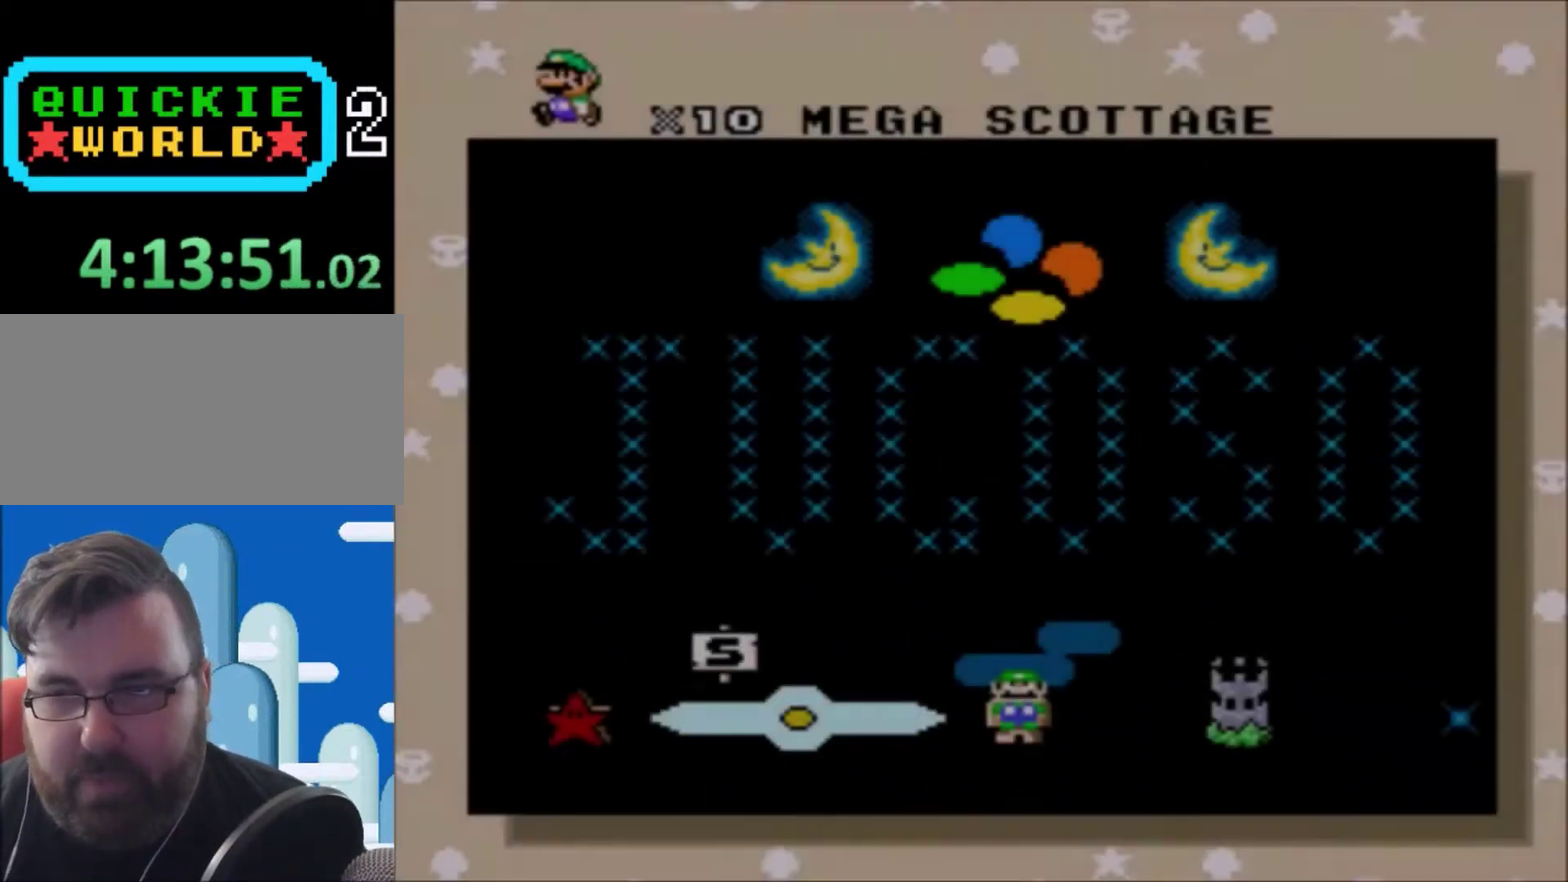
{"buttons": ["X"], "events": []}
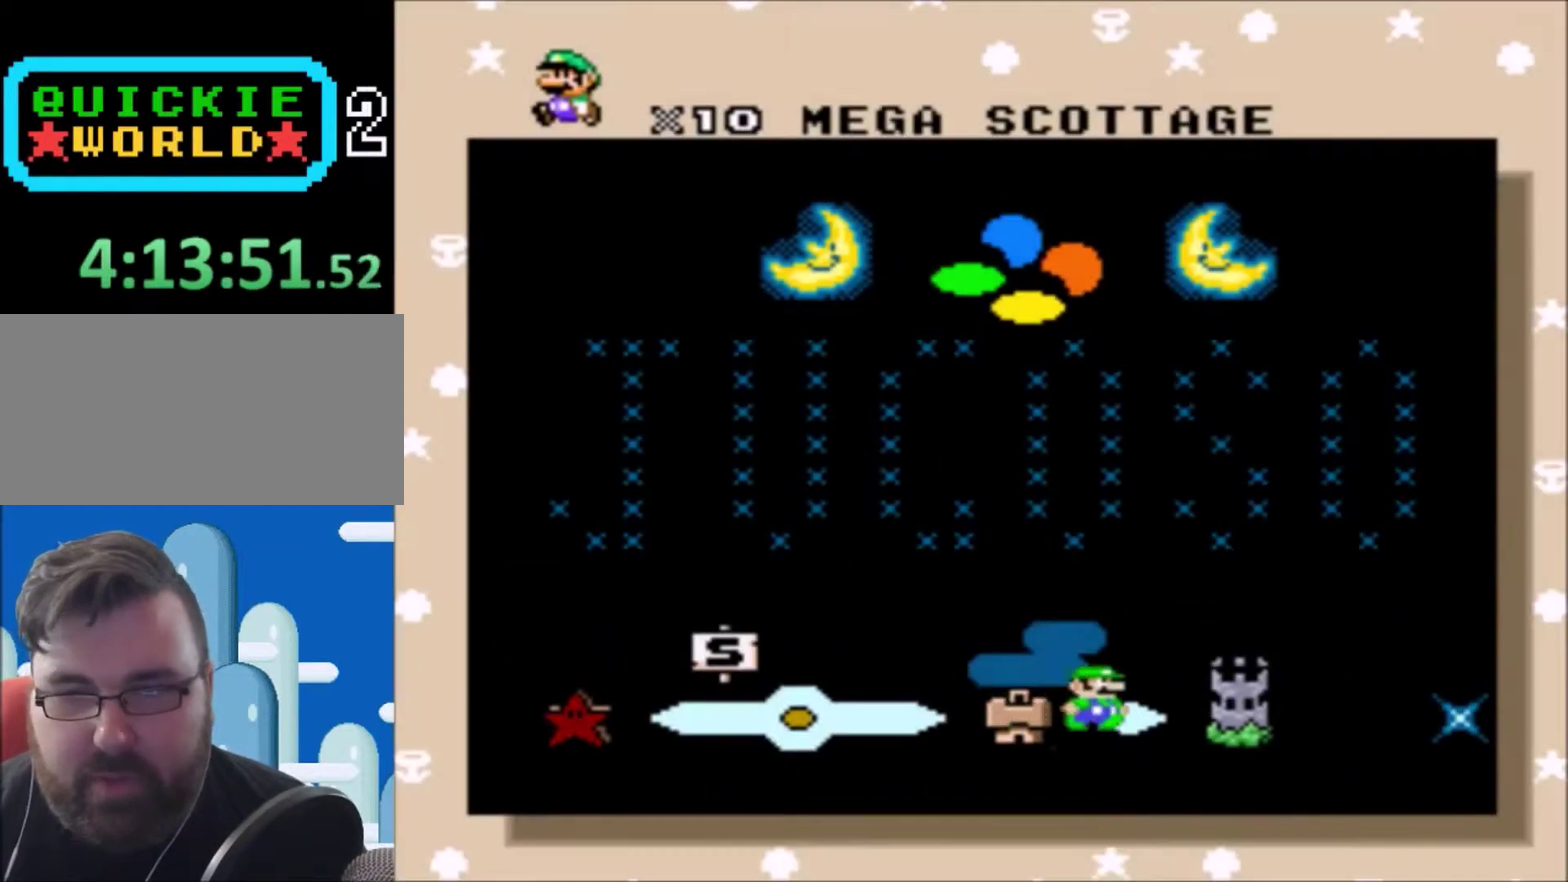
{"buttons": [], "events": [[34, "X", "up"]]}
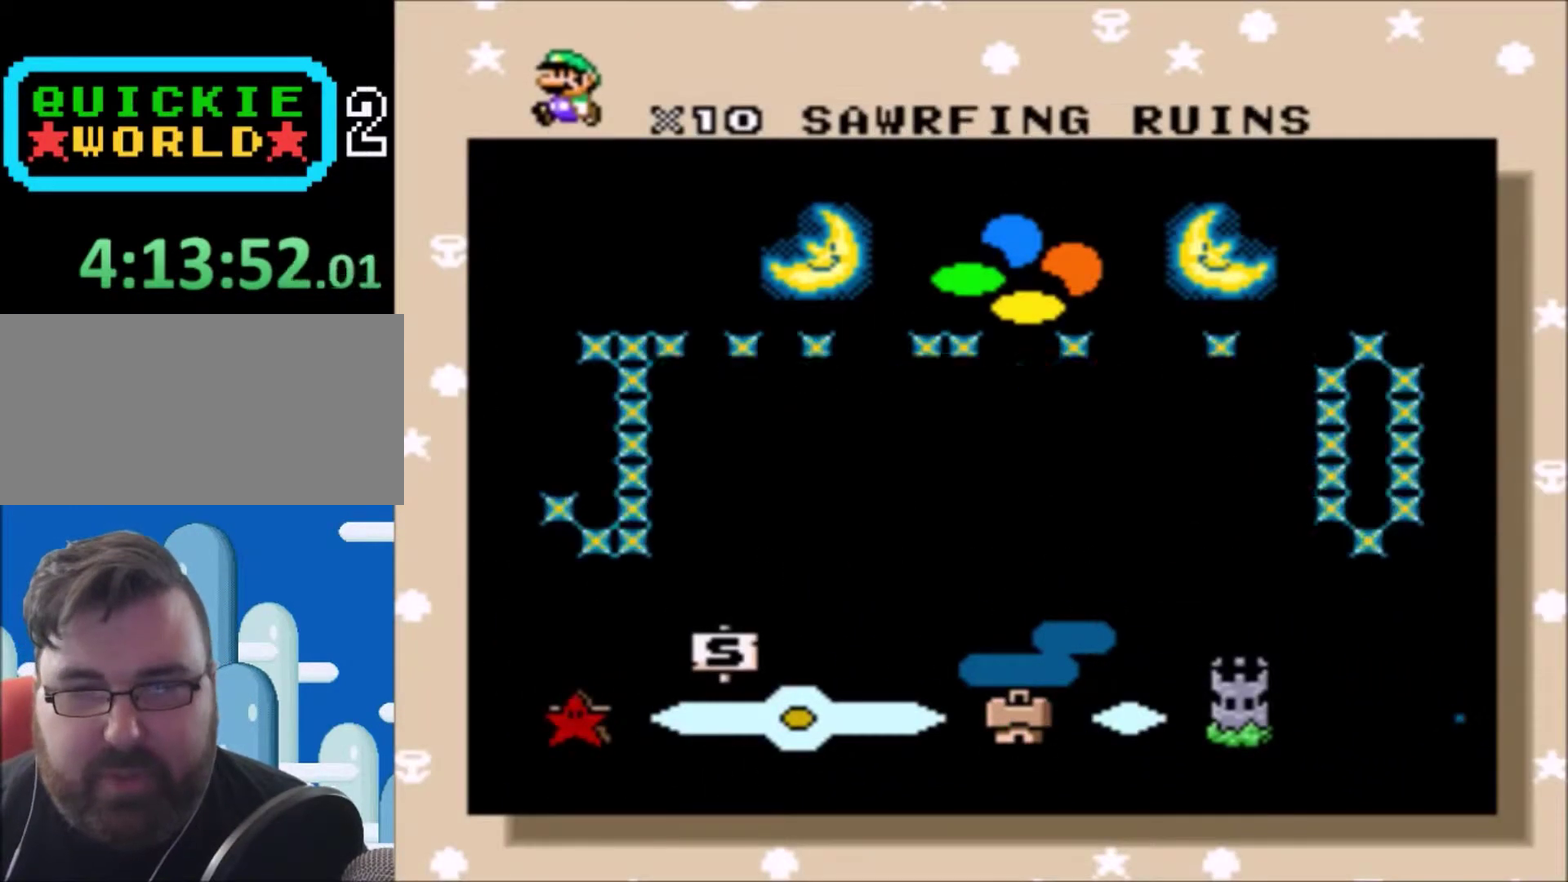
{"buttons": ["A"], "events": [[400, "A", "down"]]}
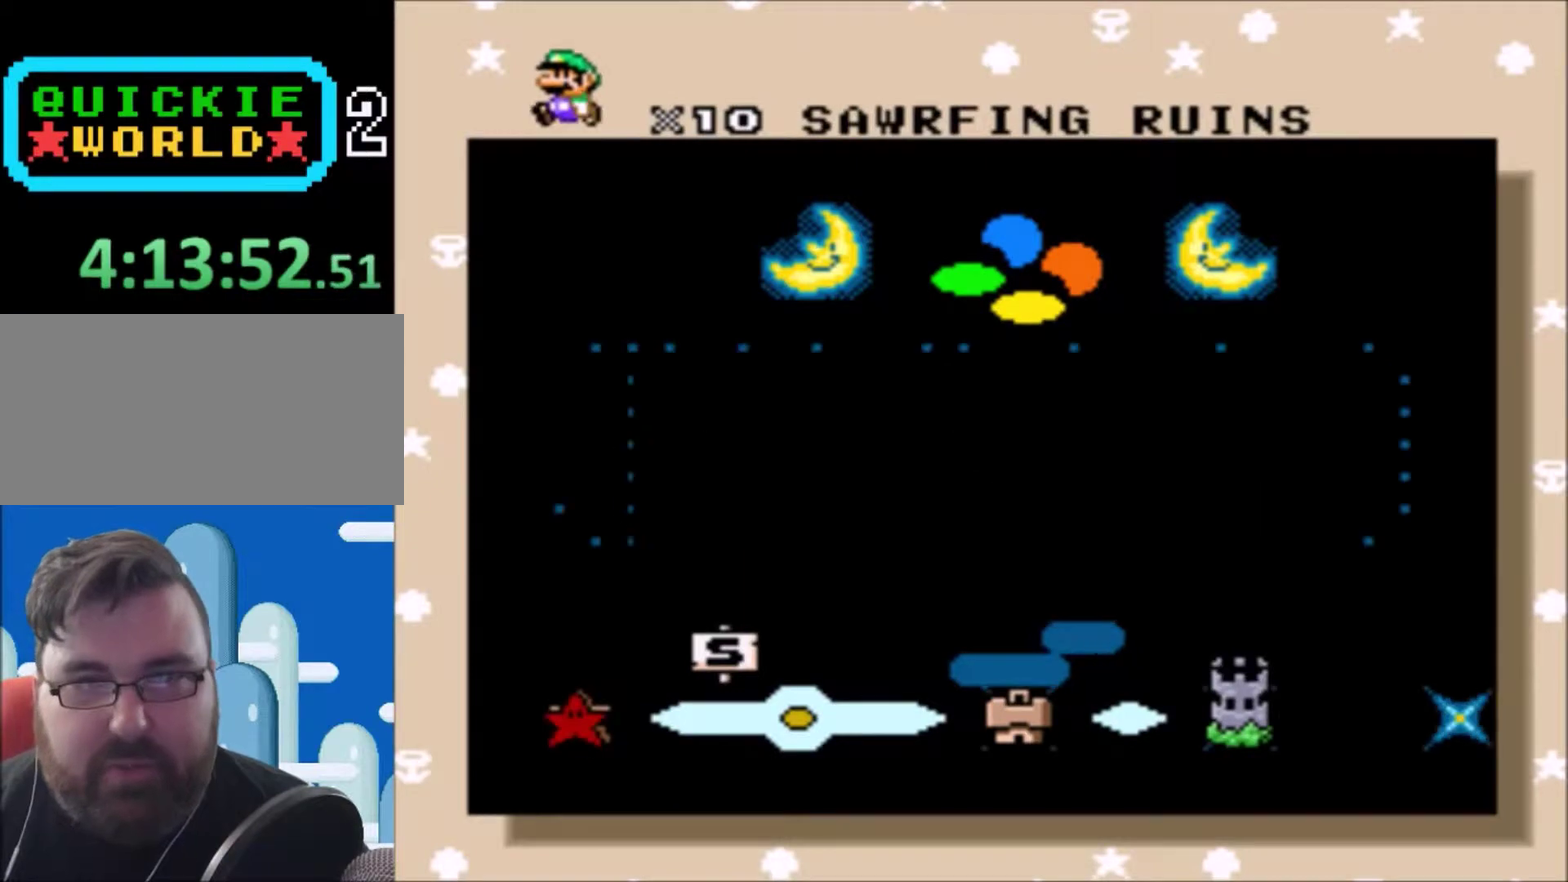
{"buttons": [], "events": [[34, "A", "up"]]}